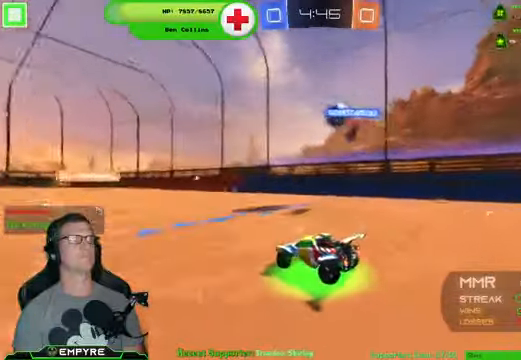
Gameplay with a controller (PlayStation layout); each line is a JSON object with the inputs held at the frame after it. "events" lists button and stick changes between this image and that frame as [ms after this image, input, new state], when the widget could be followed in between.
{"buttons": ["R2"], "left_stick": "down-right", "right_stick": "center", "events": [[33, "R2", "up"], [200, "left_stick", "center"], [266, "left_stick", "down-right"], [300, "R2", "down"]]}
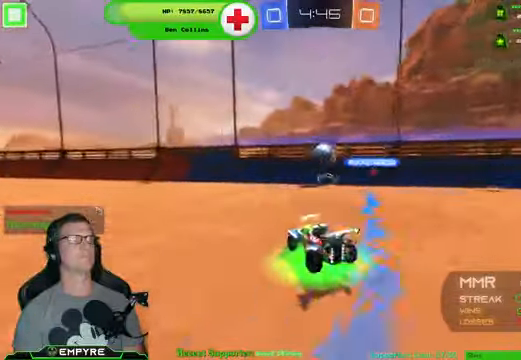
{"buttons": ["CROSS", "R1", "R2"], "left_stick": "down-left", "right_stick": "center", "events": [[133, "left_stick", "down"], [300, "CROSS", "down"], [300, "R1", "down"], [300, "left_stick", "center"], [366, "left_stick", "down-left"], [400, "L1", "down"], [466, "L1", "up"]]}
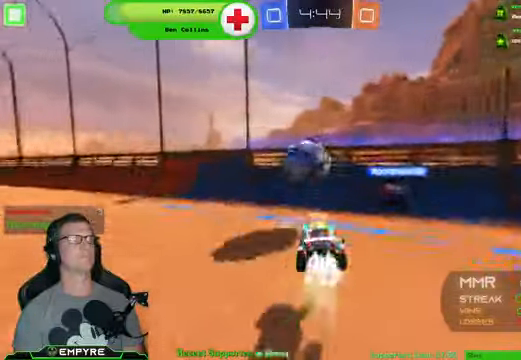
{"buttons": ["R2"], "left_stick": "center", "right_stick": "center", "events": [[33, "CROSS", "up"], [133, "CROSS", "down"], [267, "CROSS", "up"], [267, "R1", "up"], [334, "left_stick", "center"]]}
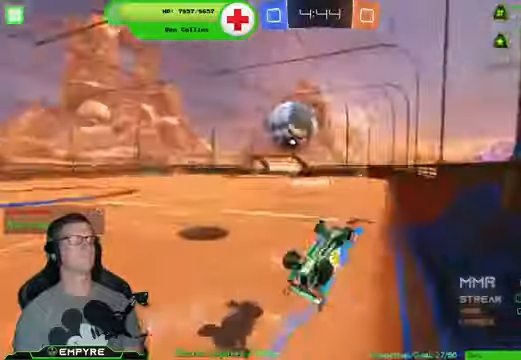
{"buttons": ["R2"], "left_stick": "up-left", "right_stick": "center"}
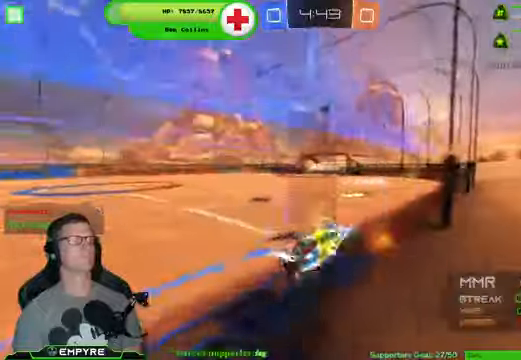
{"buttons": ["R2"], "left_stick": "center", "right_stick": "center", "events": [[467, "left_stick", "center"]]}